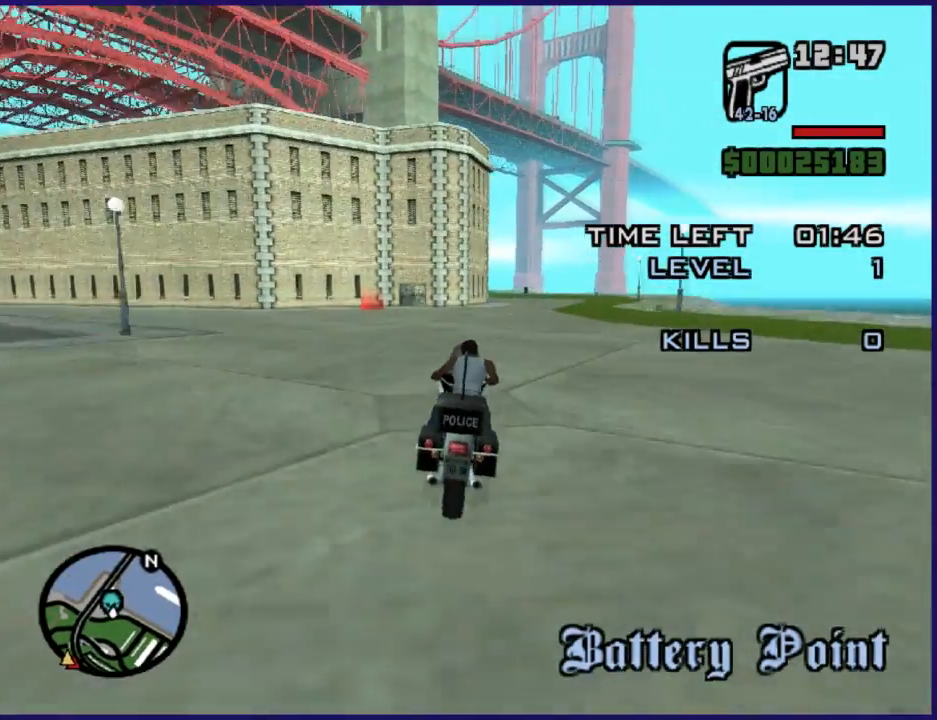
Gameplay with a controller (Xbox layout); each line is a JSON object with the inputs held at the frame after it. "events" lists button and stick changes between this image and that frame as [ms after this image, input, new state], when the widget could be followed in between. Not read: right_stick.
{"buttons": [], "left_stick": "down-right", "events": [[67, "left_stick", "right"], [233, "L2", "down"], [233, "left_stick", "center"], [367, "L2", "up"], [433, "left_stick", "down-right"]]}
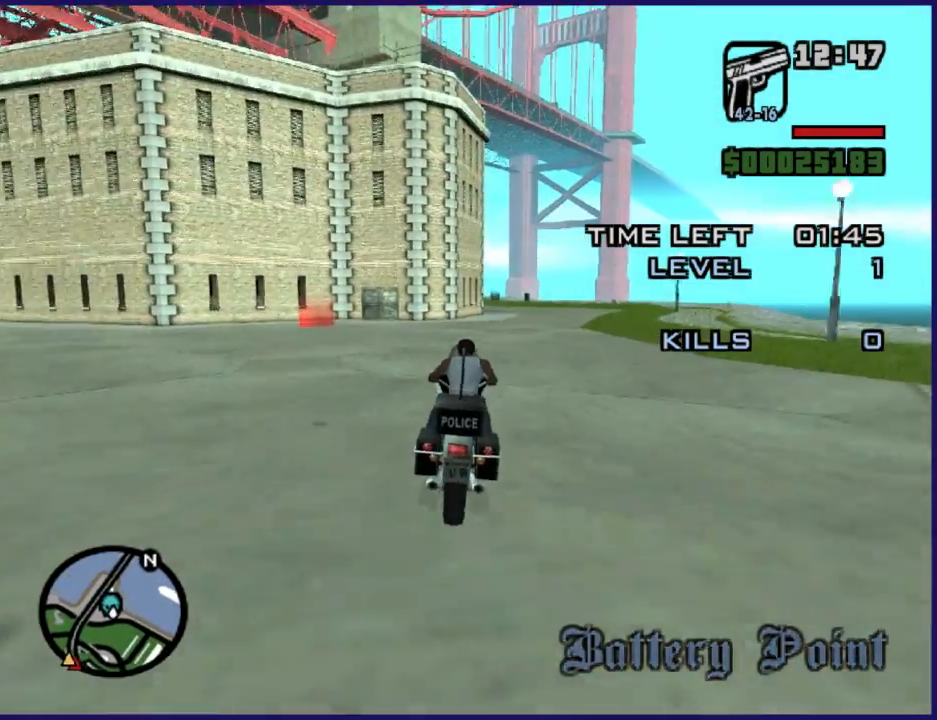
{"buttons": ["L2"], "left_stick": "center", "events": [[167, "left_stick", "center"], [300, "L2", "down"], [300, "left_stick", "down-right"], [500, "left_stick", "center"]]}
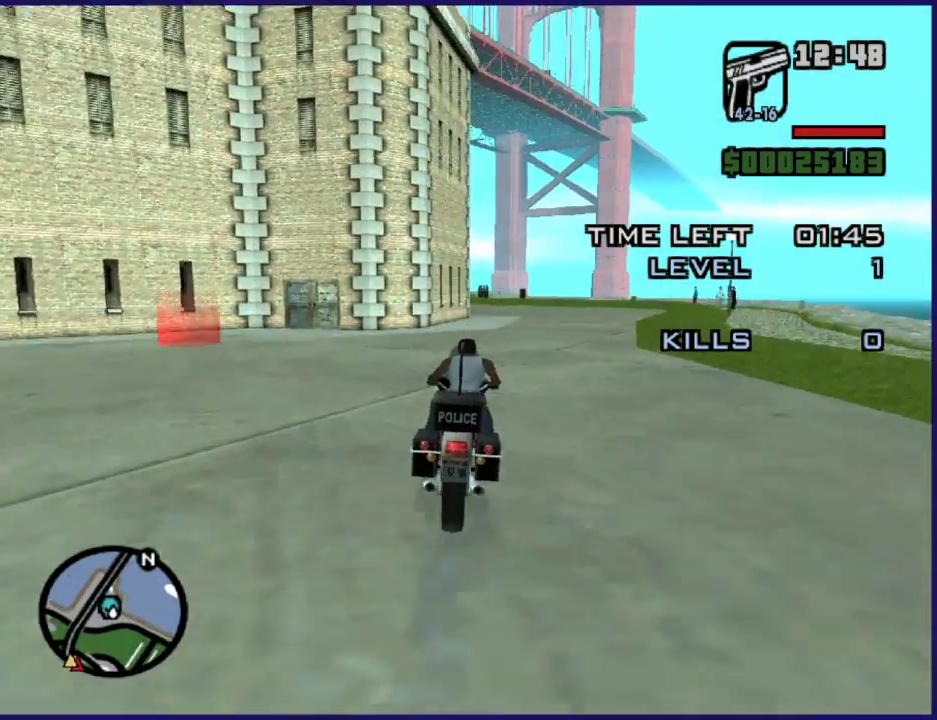
{"buttons": ["L2"], "left_stick": "center", "events": [[33, "L2", "up"], [367, "L2", "down"]]}
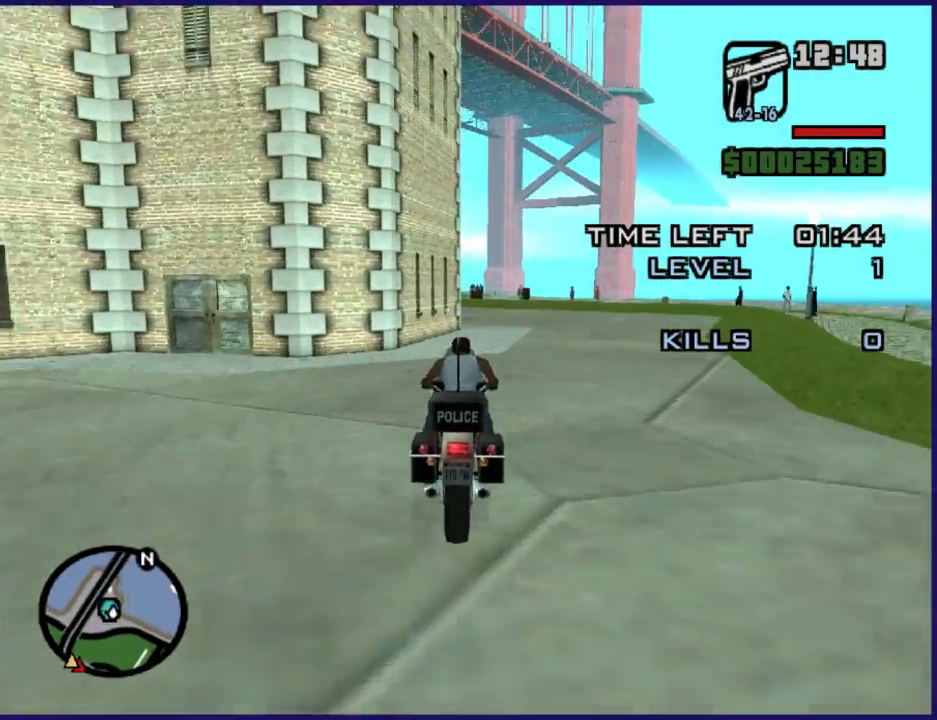
{"buttons": ["L2"], "left_stick": "center", "events": [[200, "L2", "up"], [267, "L2", "down"]]}
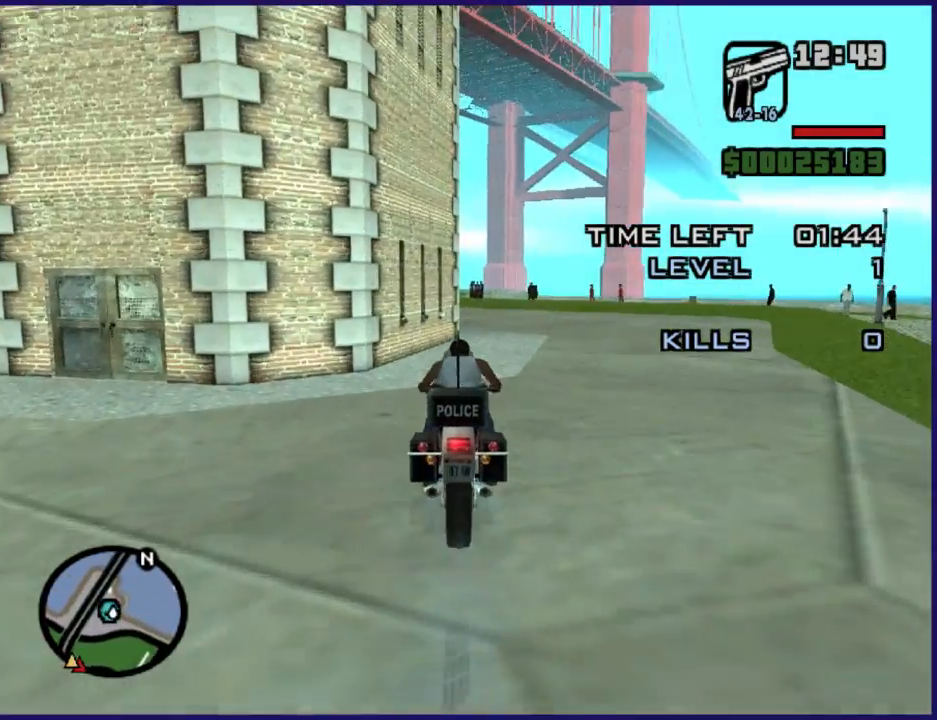
{"buttons": ["Y"], "left_stick": "center", "events": [[233, "L2", "up"], [367, "Y", "down"]]}
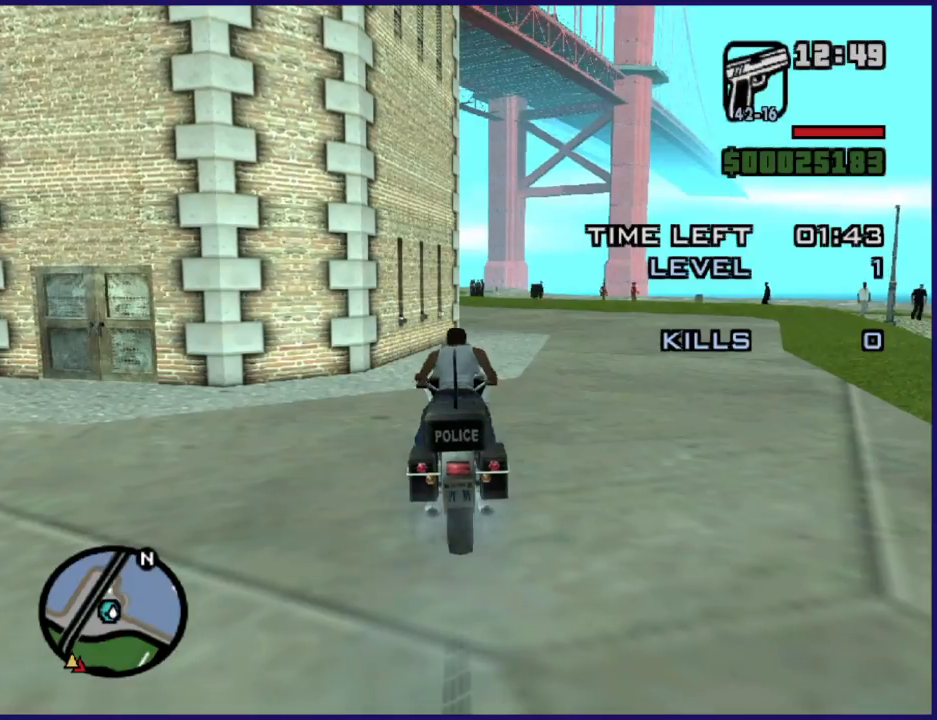
{"buttons": [], "left_stick": "center", "events": [[67, "Y", "up"]]}
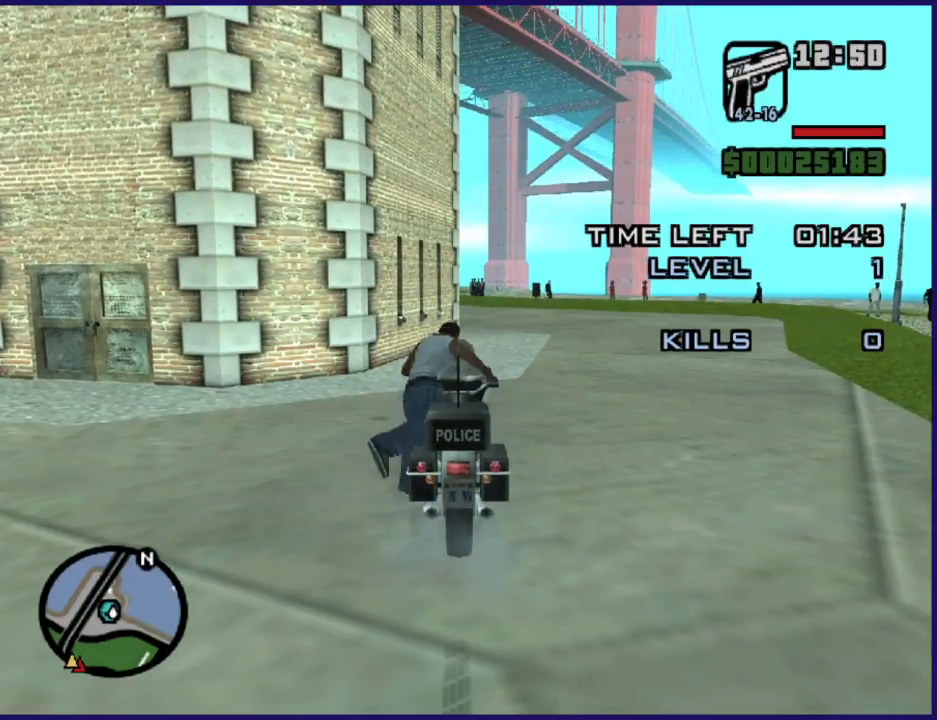
{"buttons": [], "left_stick": "center", "events": []}
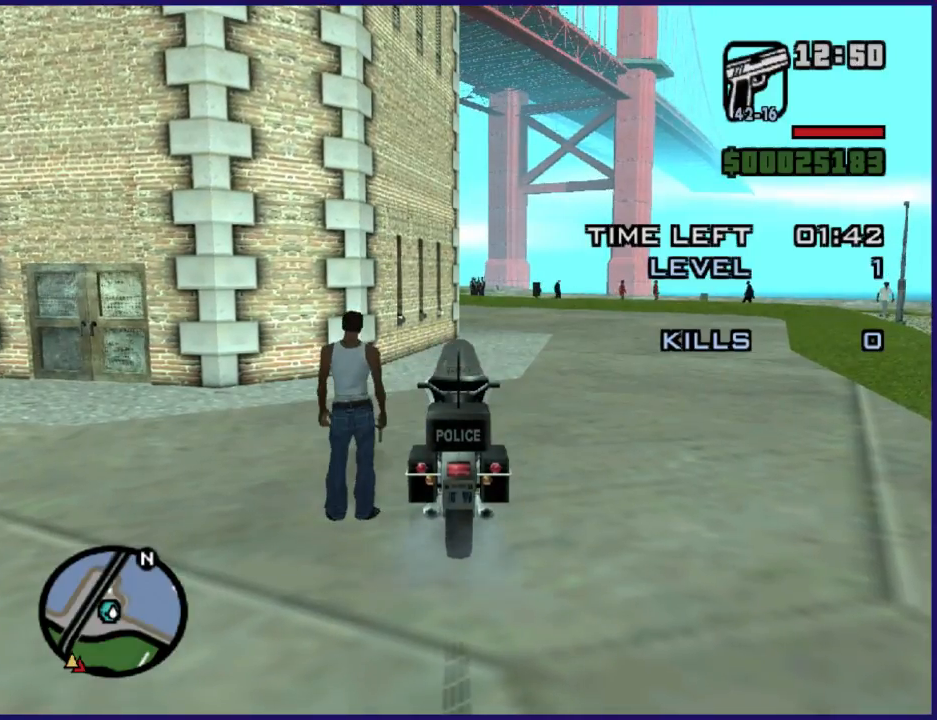
{"buttons": [], "left_stick": "center", "events": []}
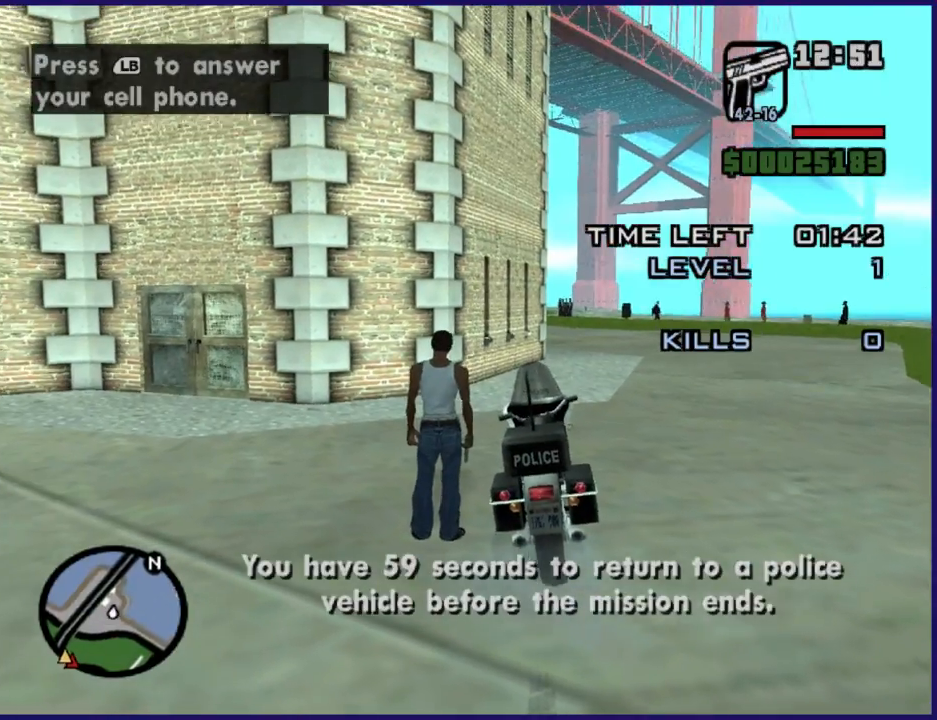
{"buttons": ["L1"], "left_stick": "center", "events": [[233, "L1", "down"]]}
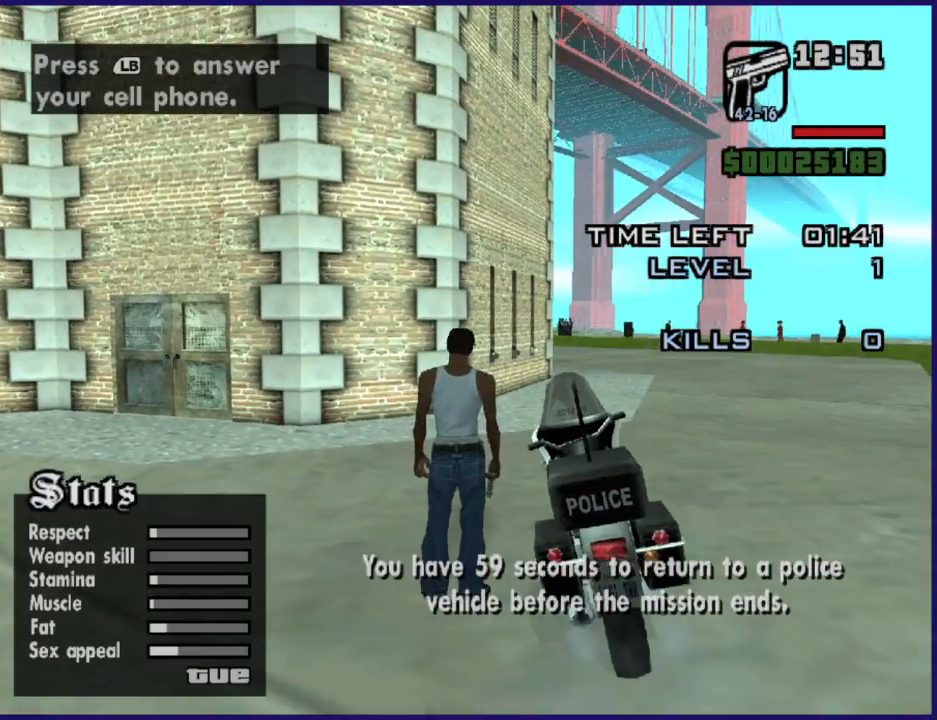
{"buttons": ["L1"], "left_stick": "center", "events": [[133, "Y", "down"], [300, "Y", "up"]]}
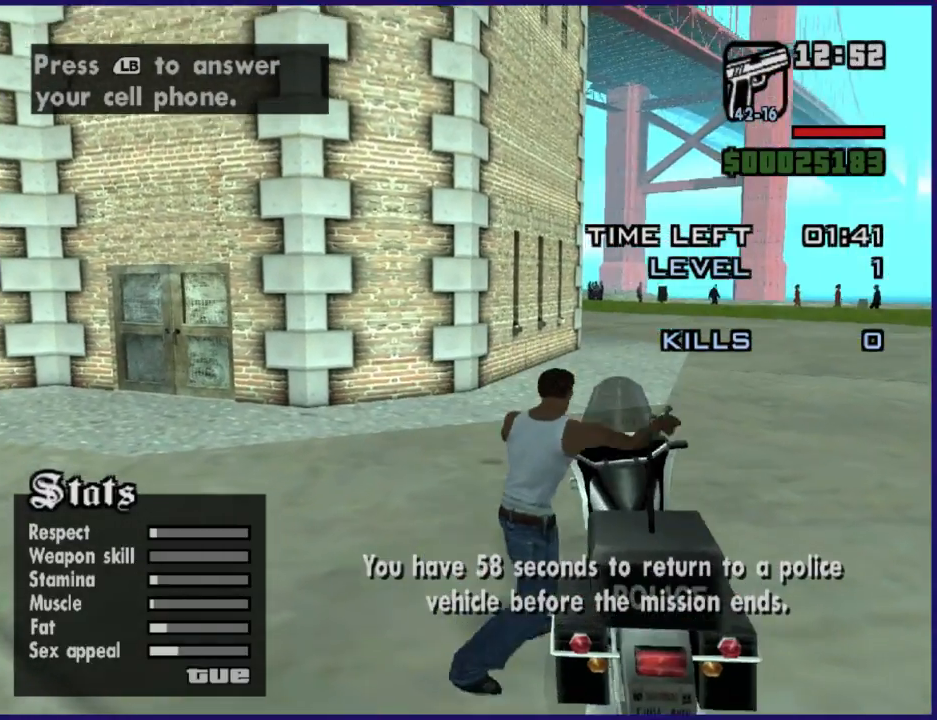
{"buttons": ["L1"], "left_stick": "center", "events": []}
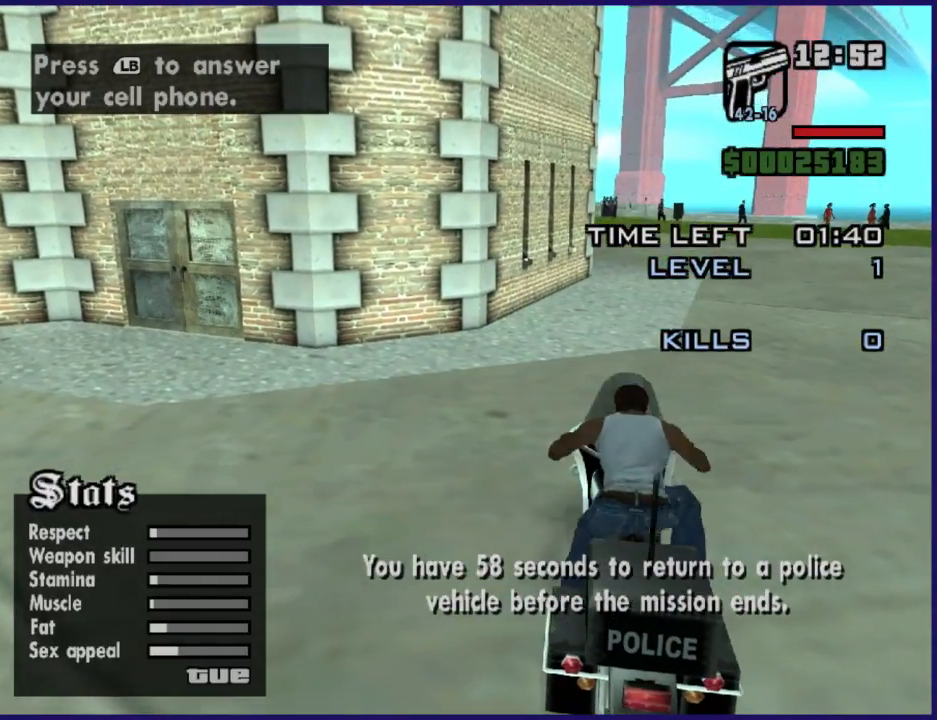
{"buttons": ["L1"], "left_stick": "center", "events": []}
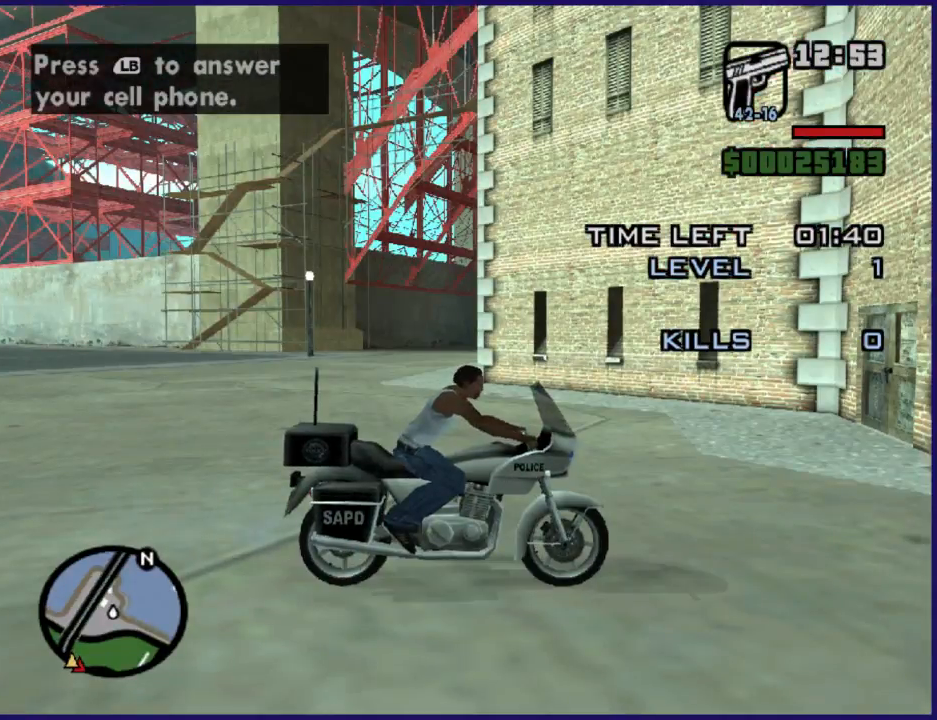
{"buttons": ["L1"], "left_stick": "center", "events": [[67, "R3", "down"], [167, "R3", "up"]]}
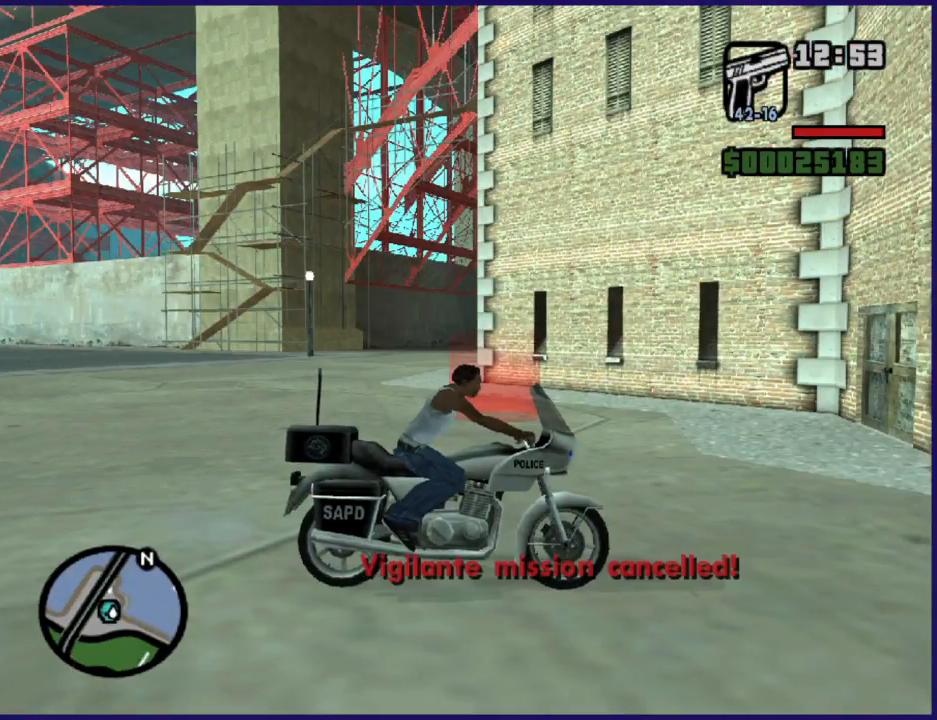
{"buttons": ["L1"], "left_stick": "center", "events": [[333, "Y", "down"], [433, "Y", "up"]]}
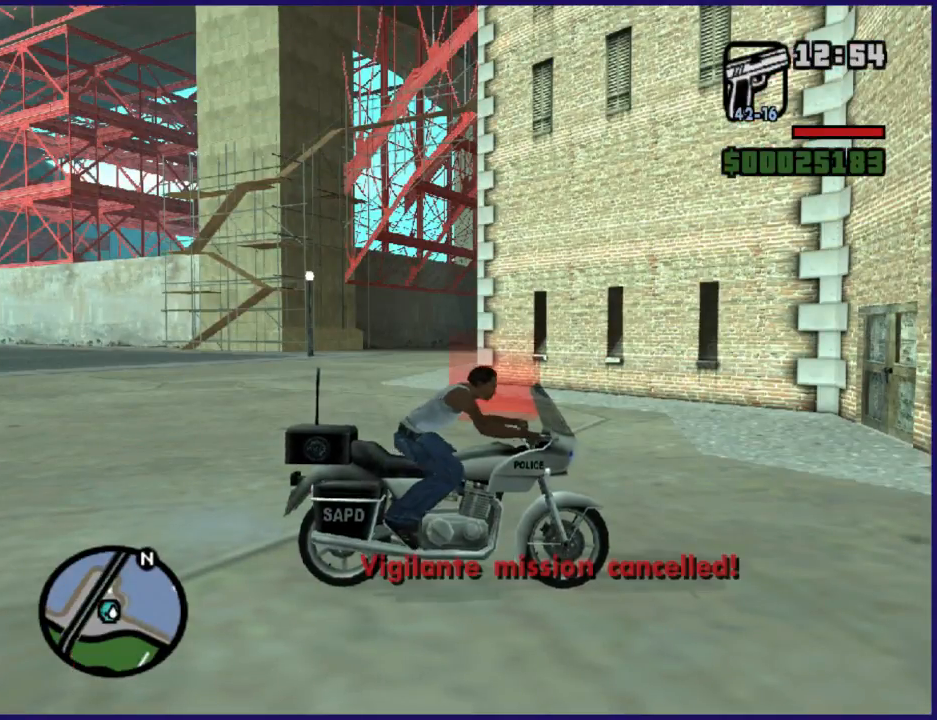
{"buttons": ["L1"], "left_stick": "center", "events": []}
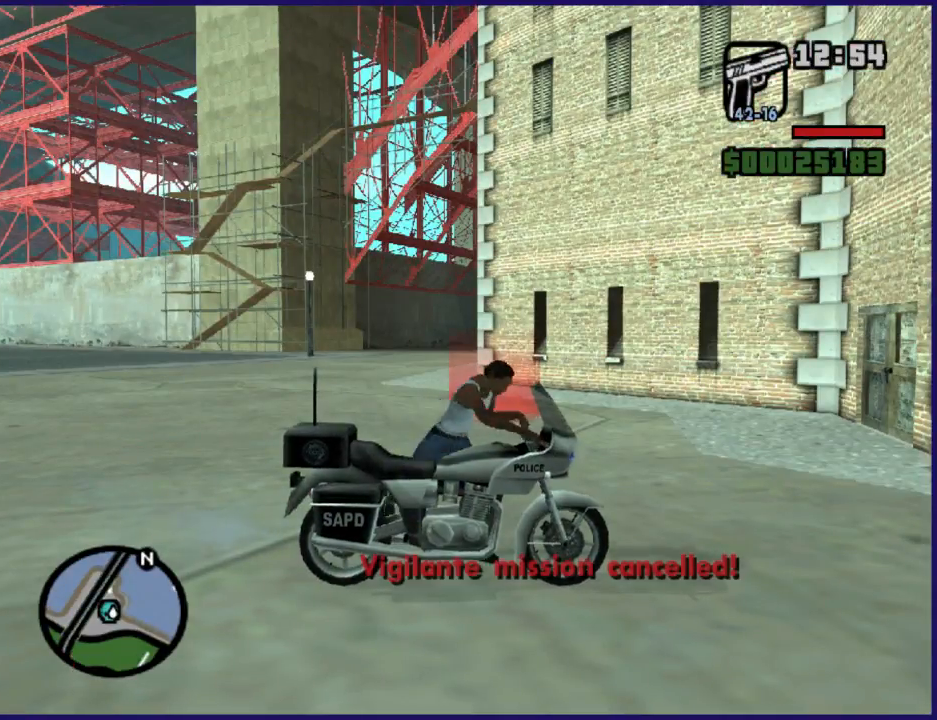
{"buttons": ["L1"], "left_stick": "up-left", "events": [[100, "left_stick", "up"], [167, "left_stick", "up-left"]]}
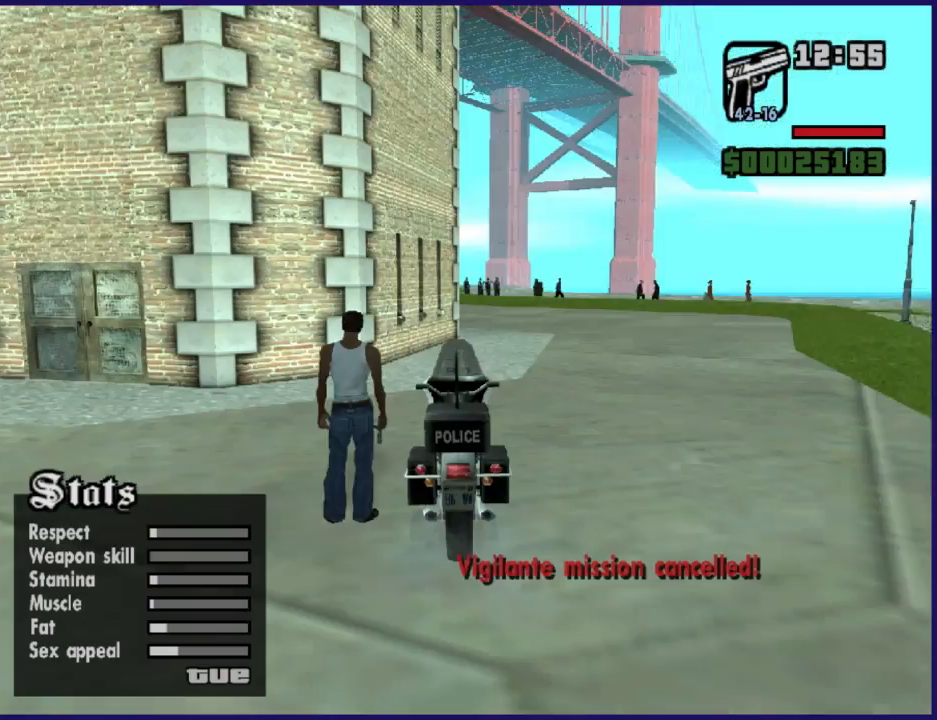
{"buttons": ["L1"], "left_stick": "up-left", "events": []}
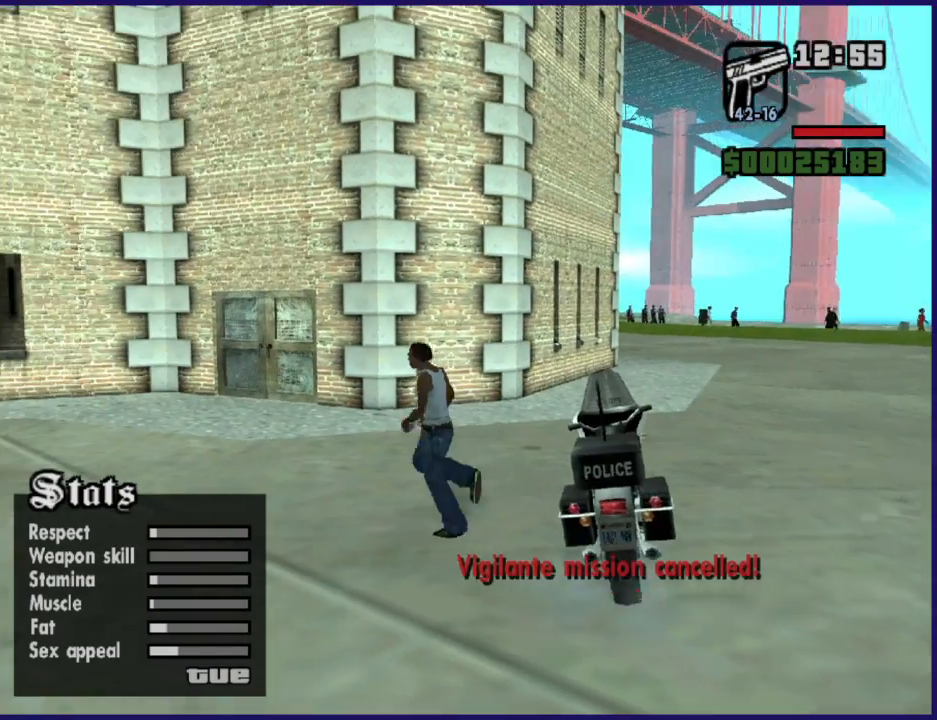
{"buttons": ["L1"], "left_stick": "up-left", "events": []}
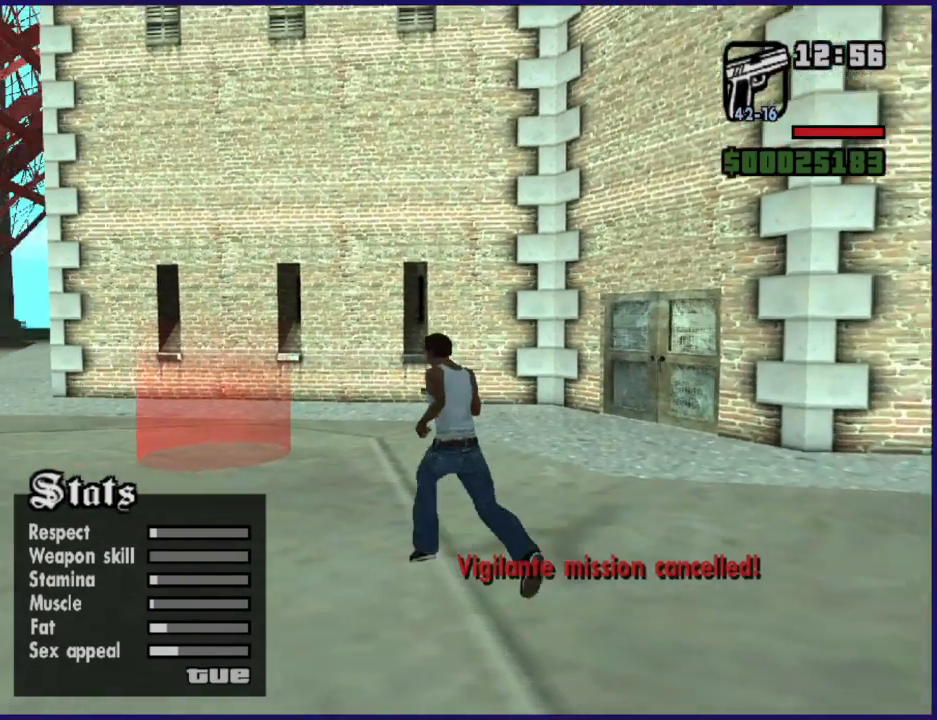
{"buttons": ["L1"], "left_stick": "up-left", "events": []}
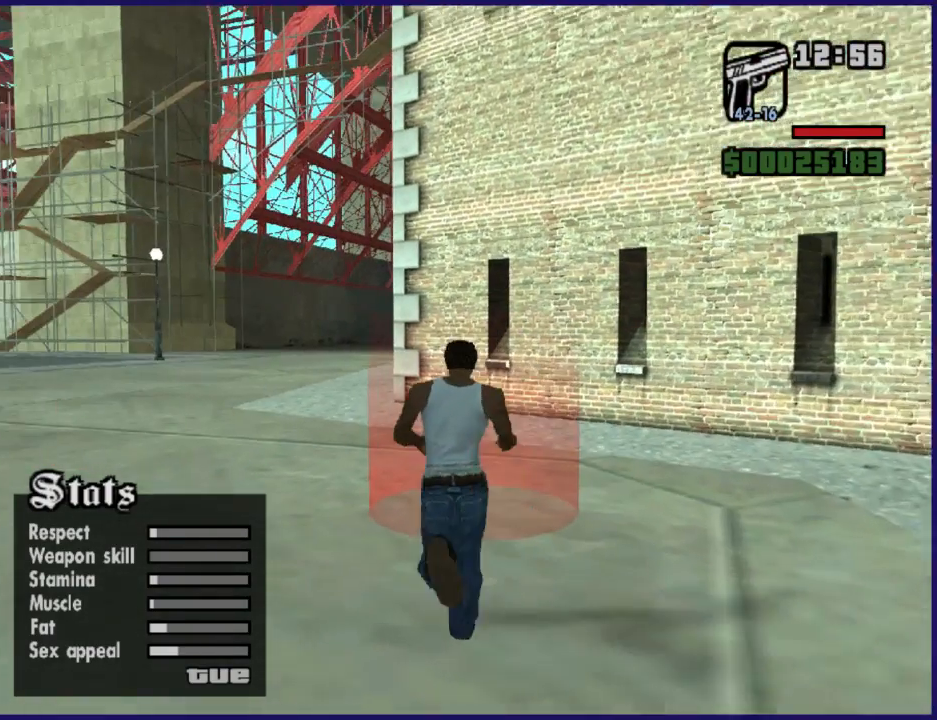
{"buttons": ["L1"], "left_stick": "center", "events": [[33, "left_stick", "up"], [400, "left_stick", "center"]]}
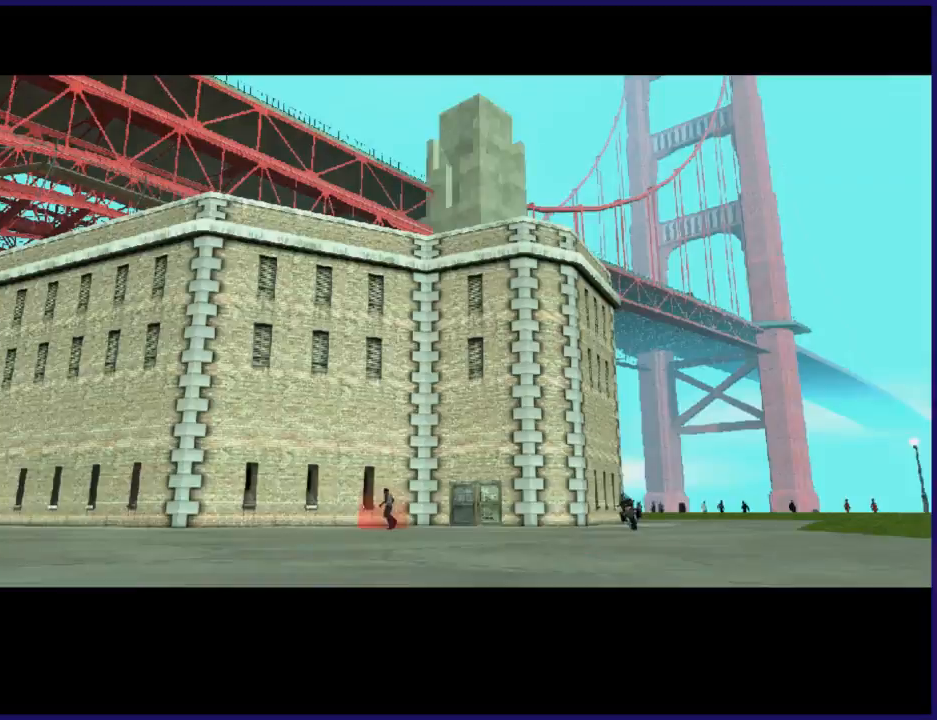
{"buttons": ["L1"], "left_stick": "center", "events": []}
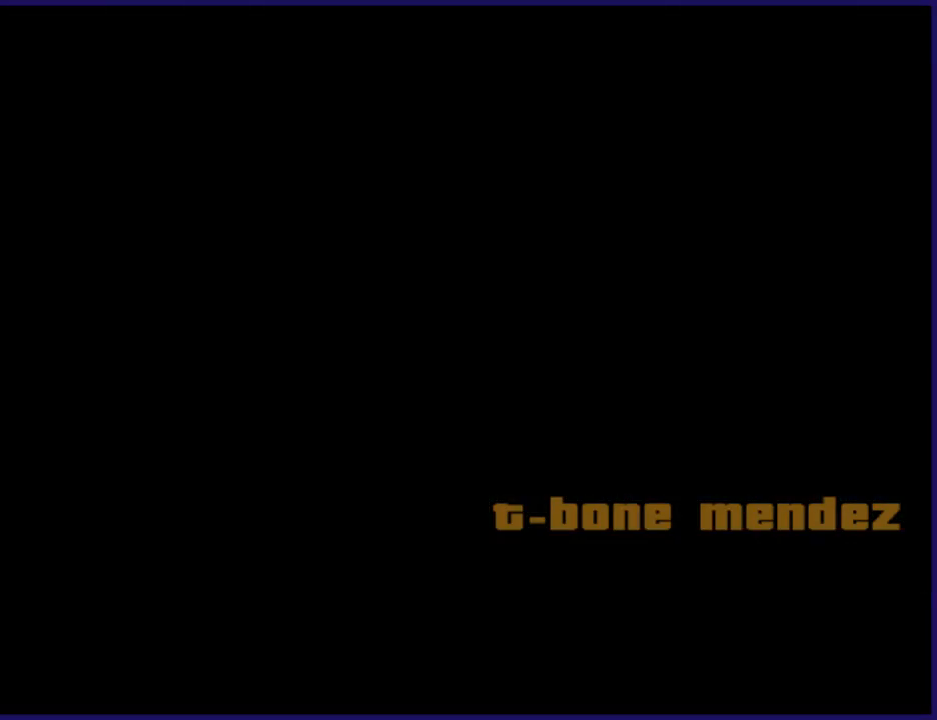
{"buttons": ["L1"], "left_stick": "center", "events": []}
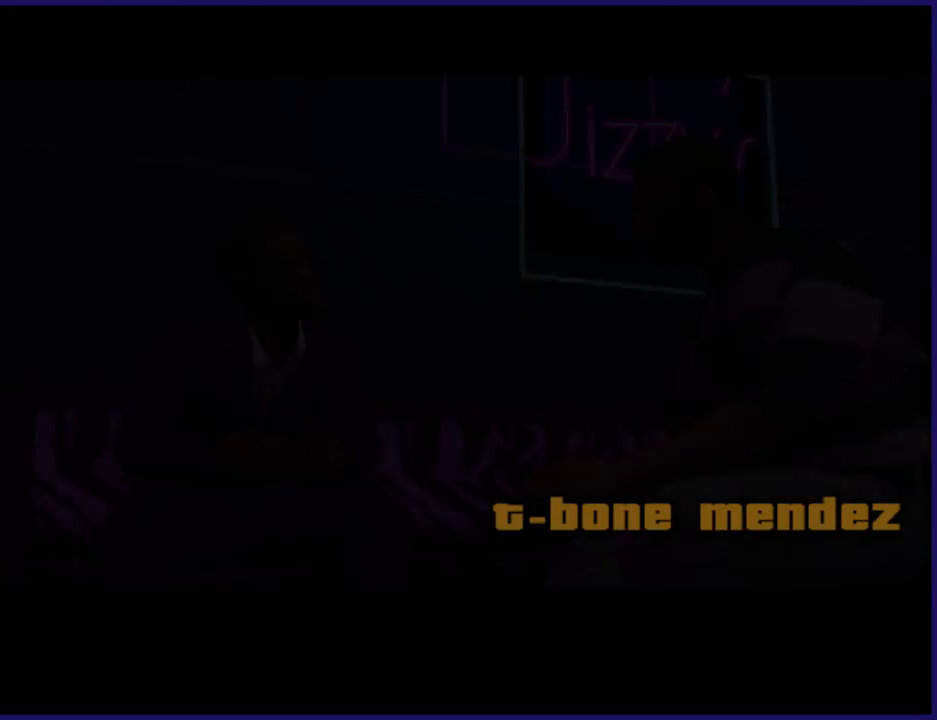
{"buttons": ["L1"], "left_stick": "center", "events": []}
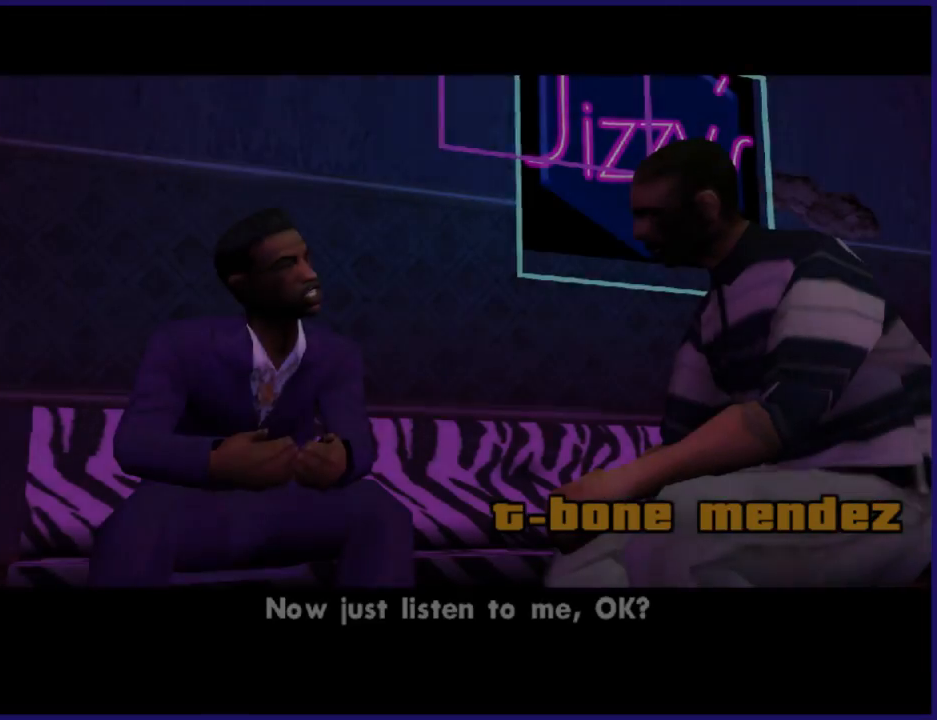
{"buttons": [], "left_stick": "center", "events": [[333, "L1", "up"]]}
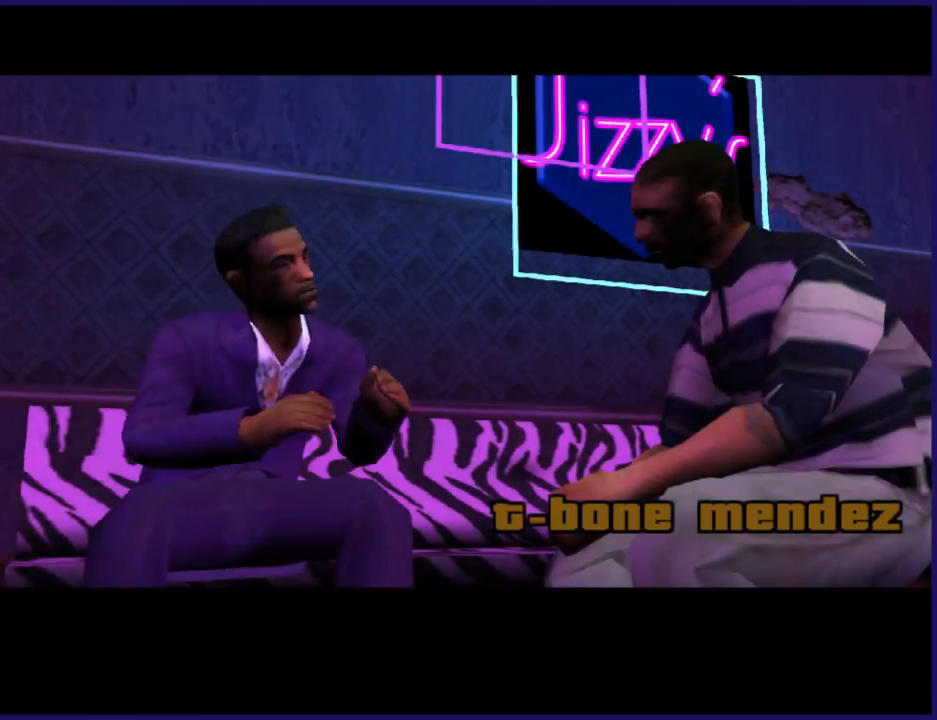
{"buttons": [], "left_stick": "center", "events": []}
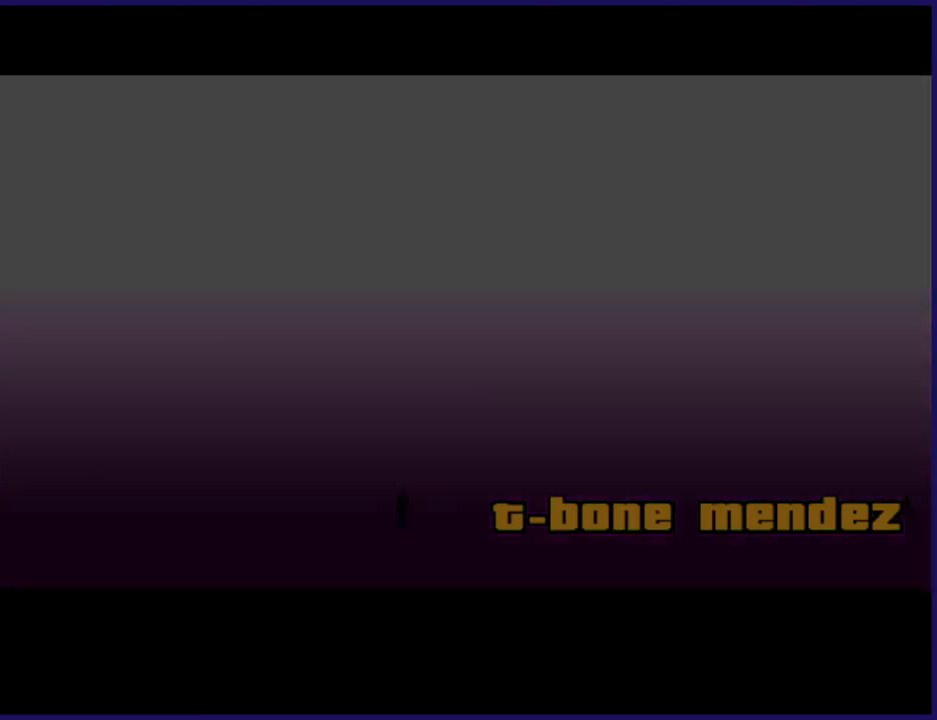
{"buttons": [], "left_stick": "center", "events": []}
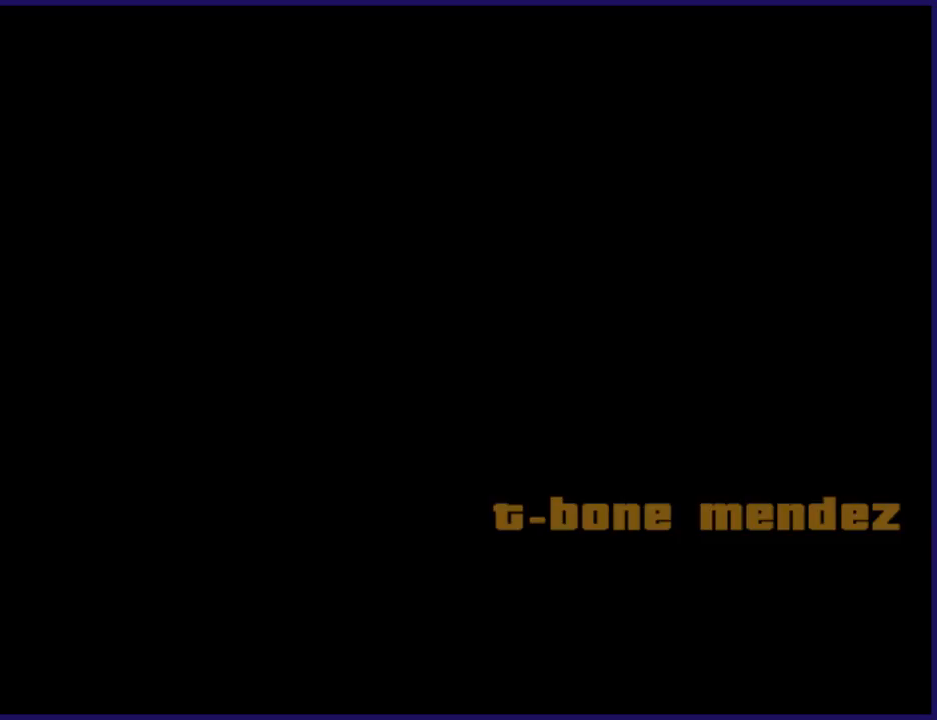
{"buttons": [], "left_stick": "center", "events": []}